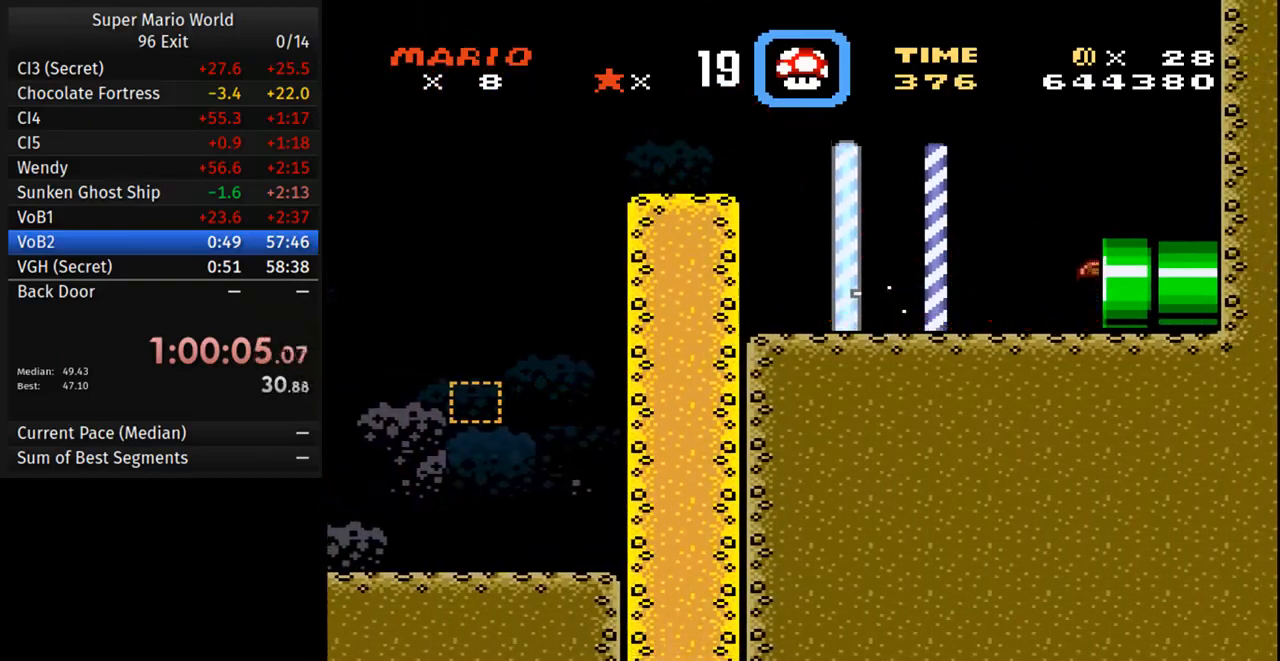
Gameplay with a controller (Nintendo layout); each line is a JSON object with the inputs held at the frame after it. "events" lists button and stick changes between this image and that frame as [ms after this image, input, new state], when the widget could be followed in between. Not read: L3 R3.
{"buttons": ["Y"], "events": [[100, "DPAD_RIGHT", "up"]]}
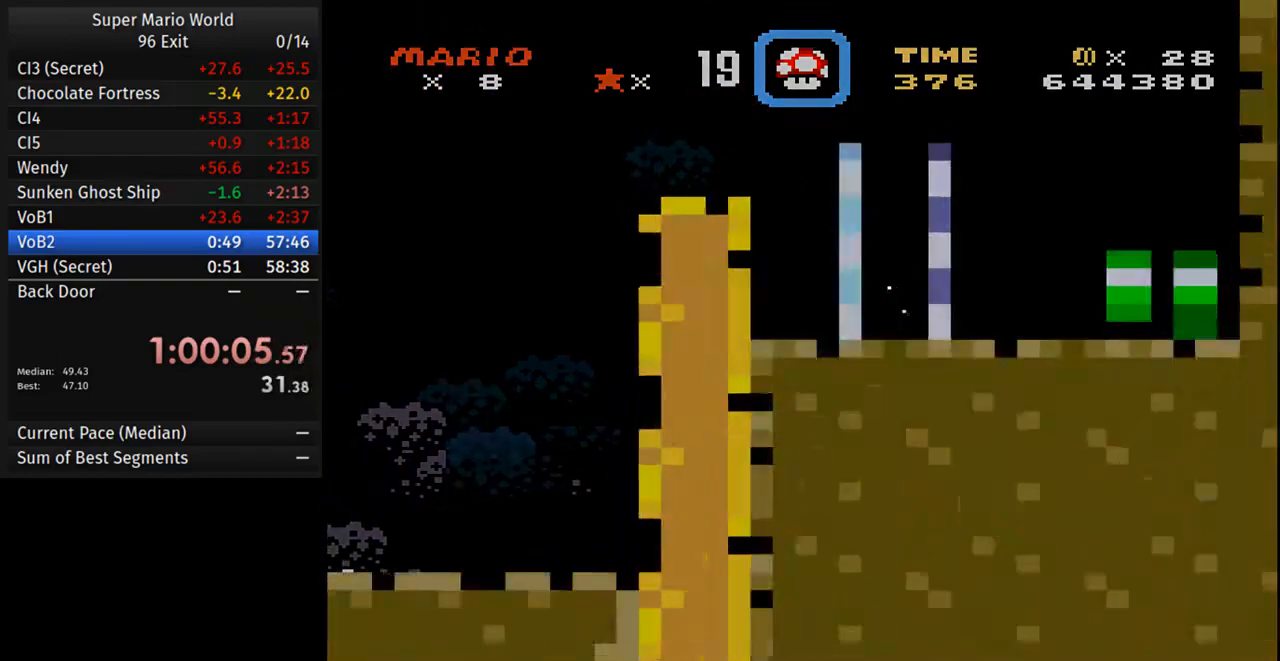
{"buttons": ["Y"], "events": []}
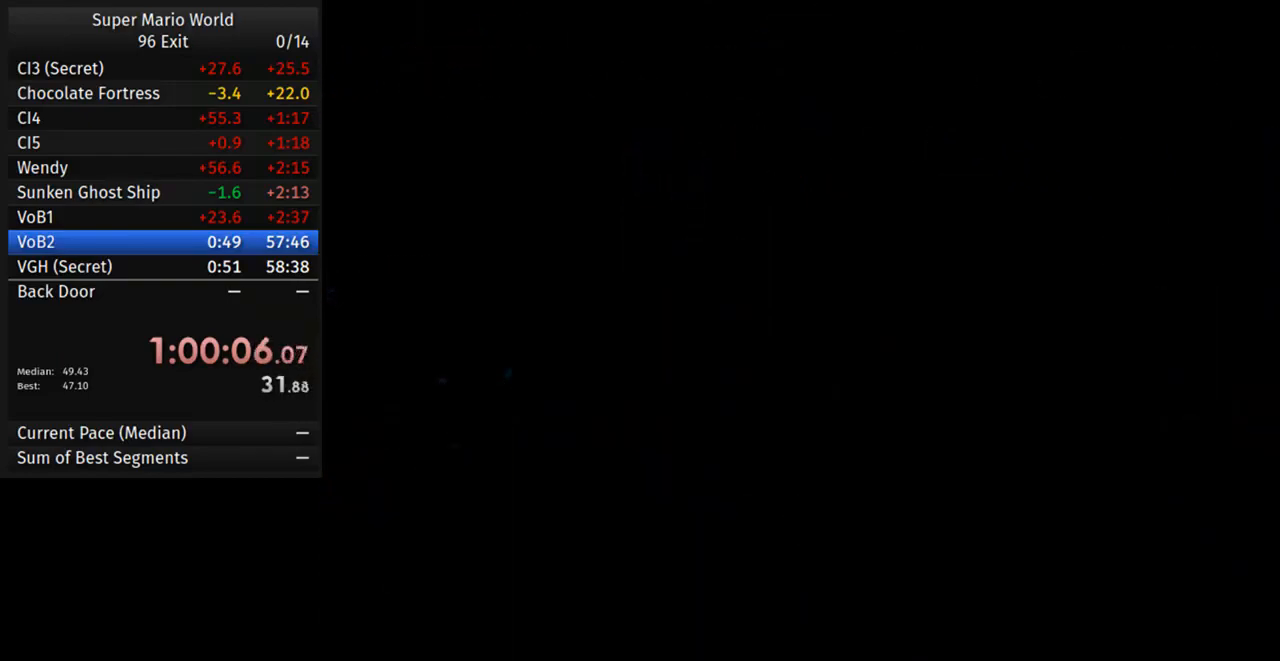
{"buttons": ["Y", "DPAD_RIGHT"], "events": [[33, "DPAD_RIGHT", "down"]]}
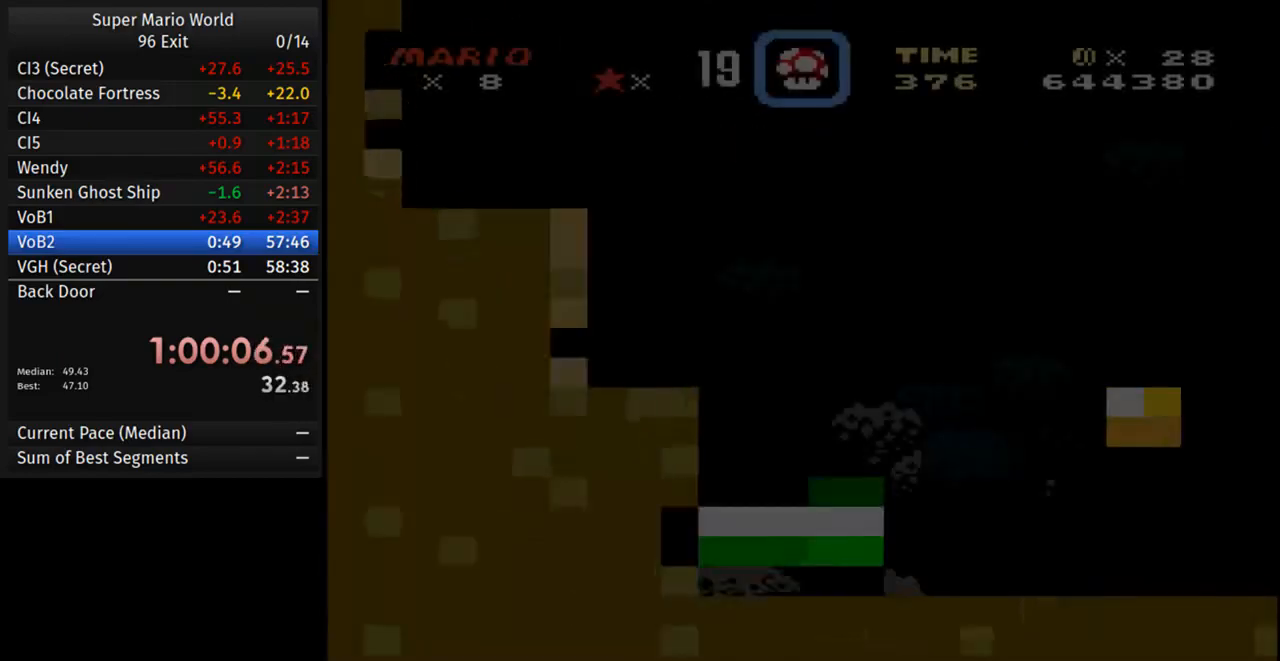
{"buttons": ["Y", "DPAD_RIGHT"], "events": []}
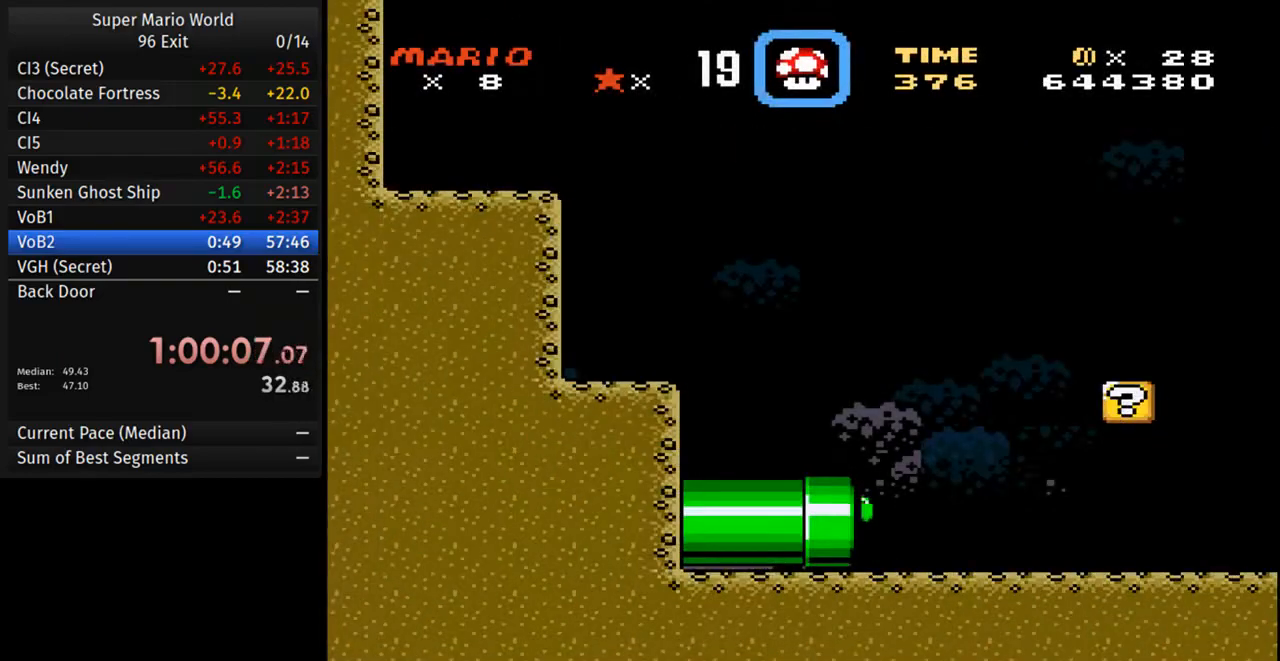
{"buttons": ["Y", "DPAD_RIGHT"], "events": []}
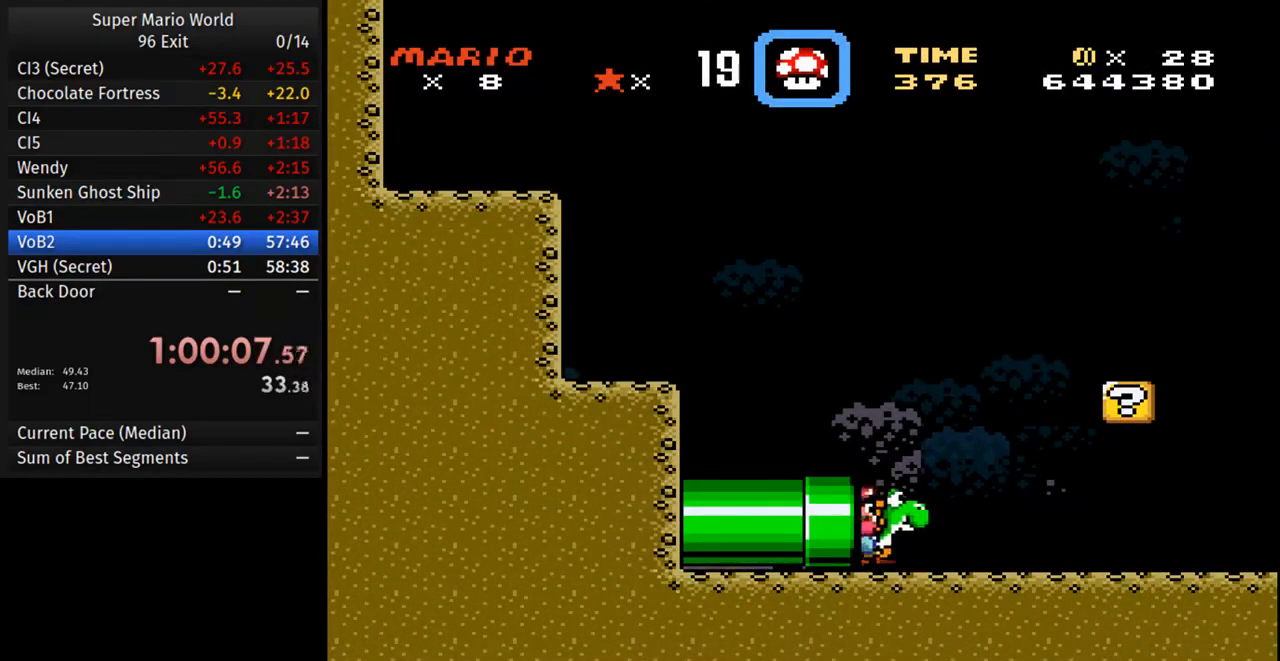
{"buttons": ["Y", "DPAD_RIGHT"], "events": []}
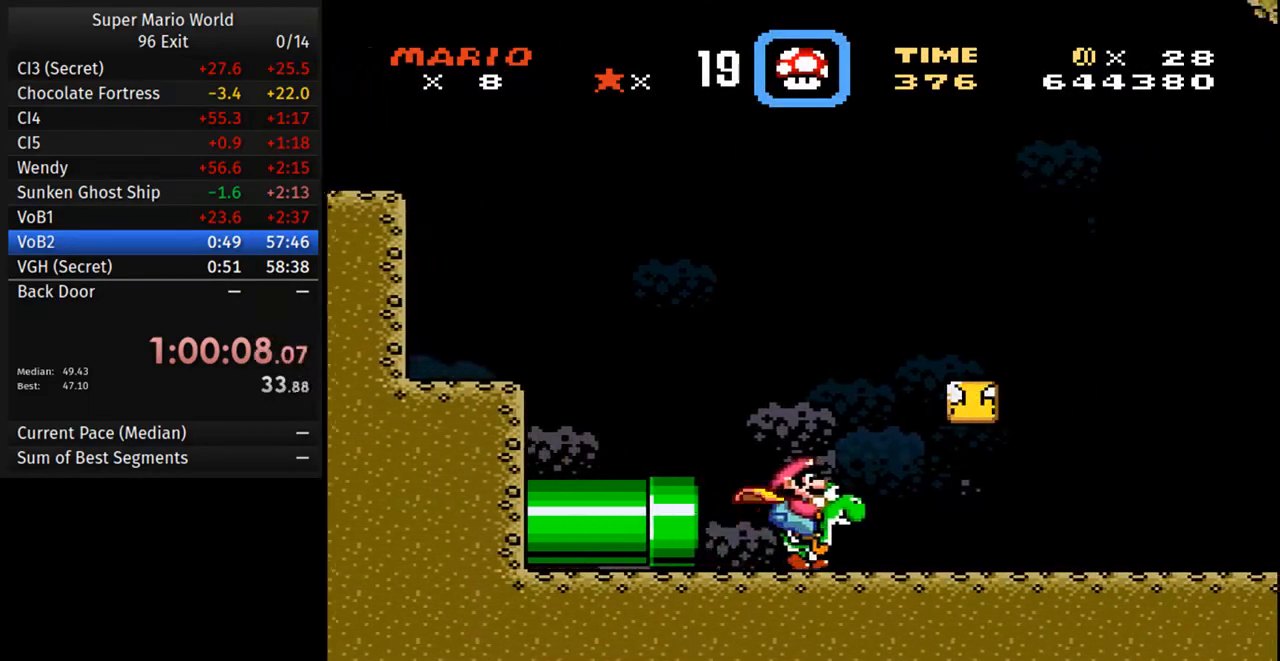
{"buttons": ["Y", "DPAD_UP"], "events": [[233, "B", "down"], [333, "B", "up"], [500, "DPAD_RIGHT", "up"], [500, "DPAD_UP", "down"]]}
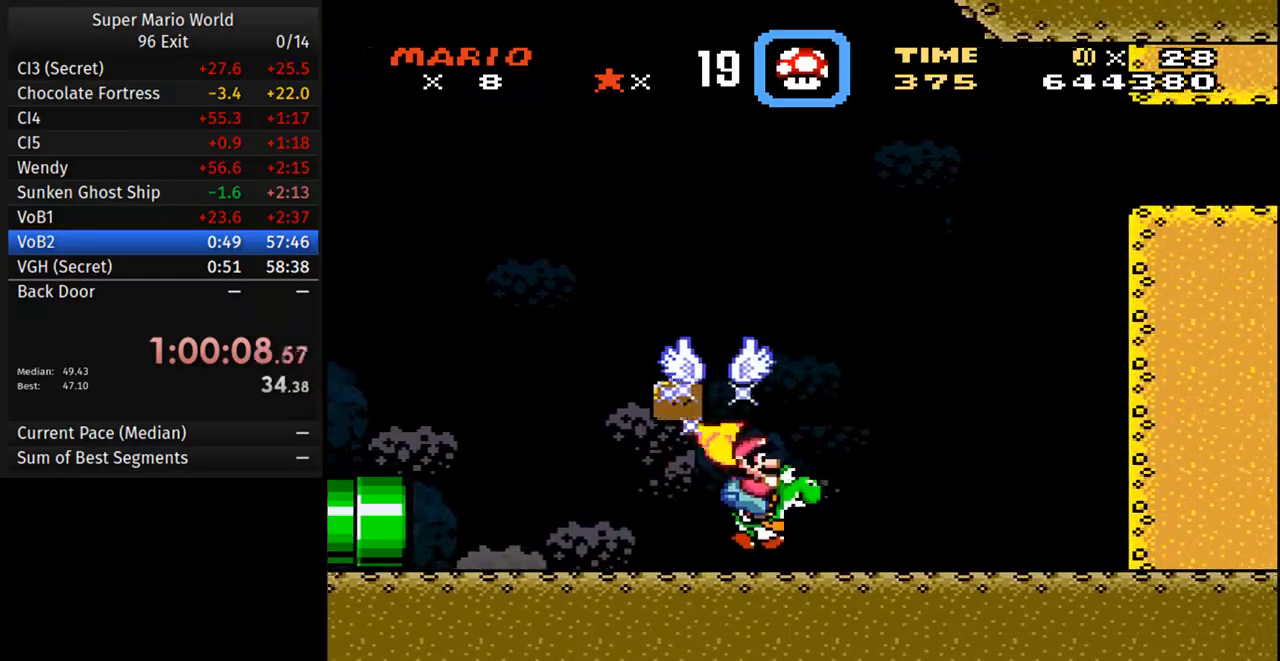
{"buttons": ["Y", "DPAD_RIGHT"], "events": [[33, "DPAD_LEFT", "down"], [67, "B", "down"], [100, "DPAD_UP", "up"], [400, "DPAD_LEFT", "up"], [417, "DPAD_RIGHT", "down"], [433, "B", "up"]]}
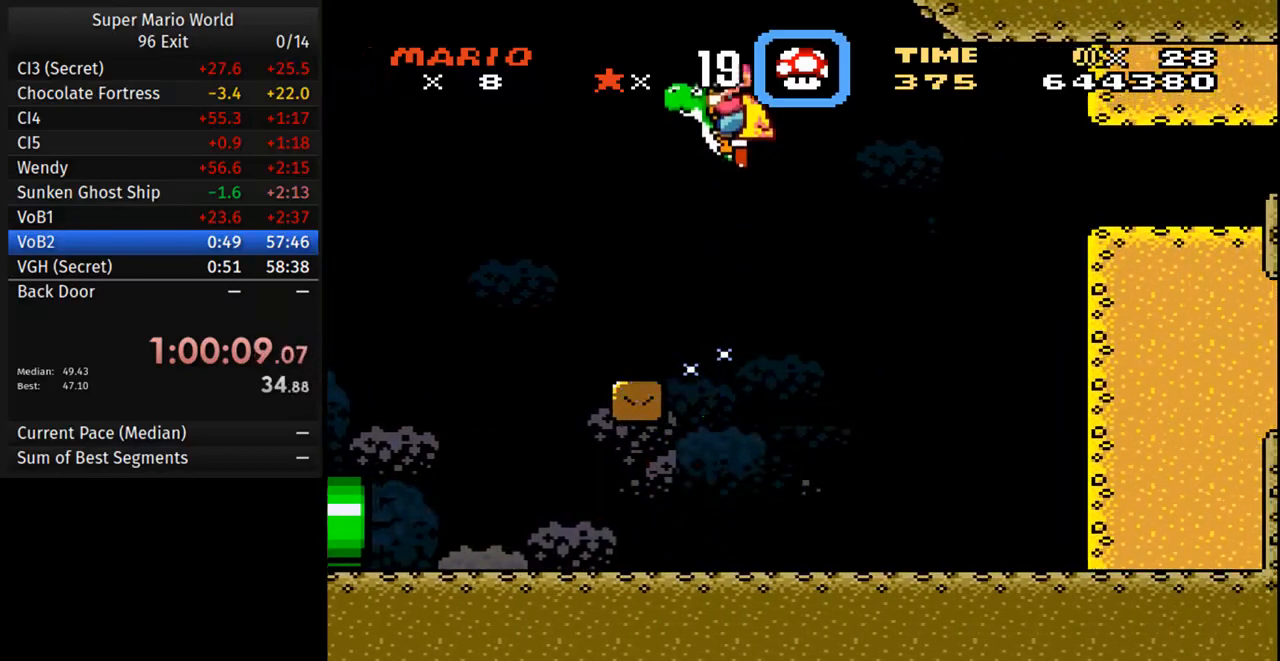
{"buttons": ["Y", "DPAD_RIGHT"], "events": []}
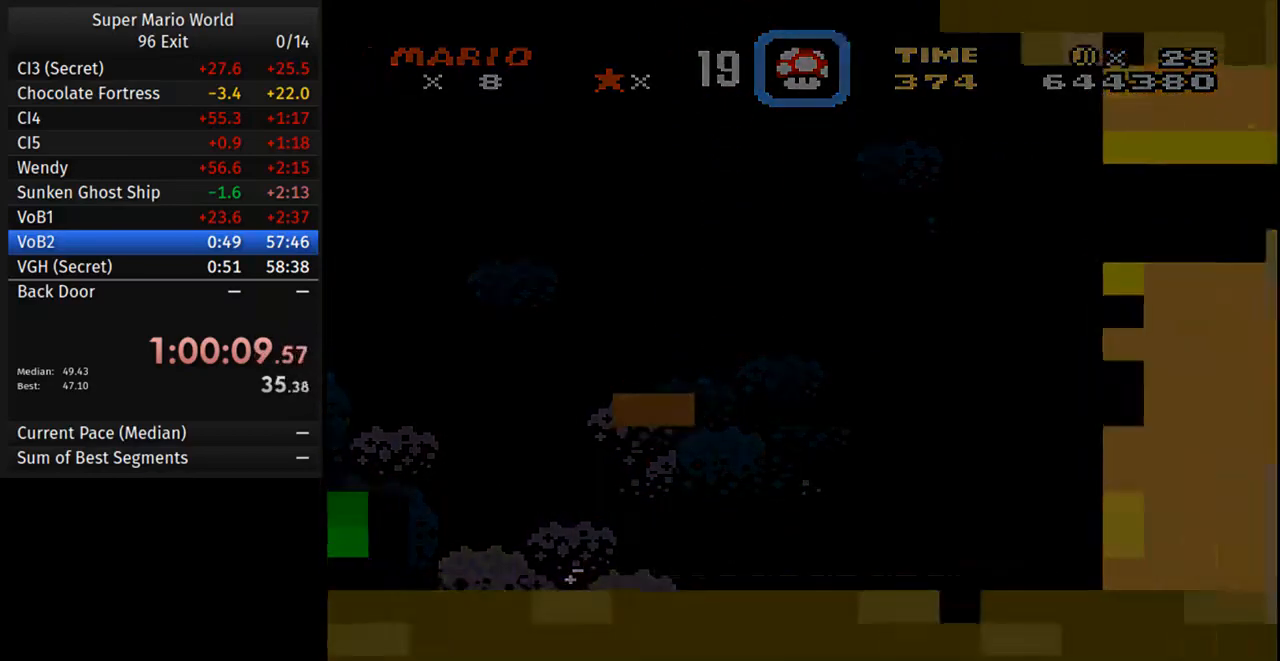
{"buttons": ["Y", "DPAD_RIGHT"], "events": []}
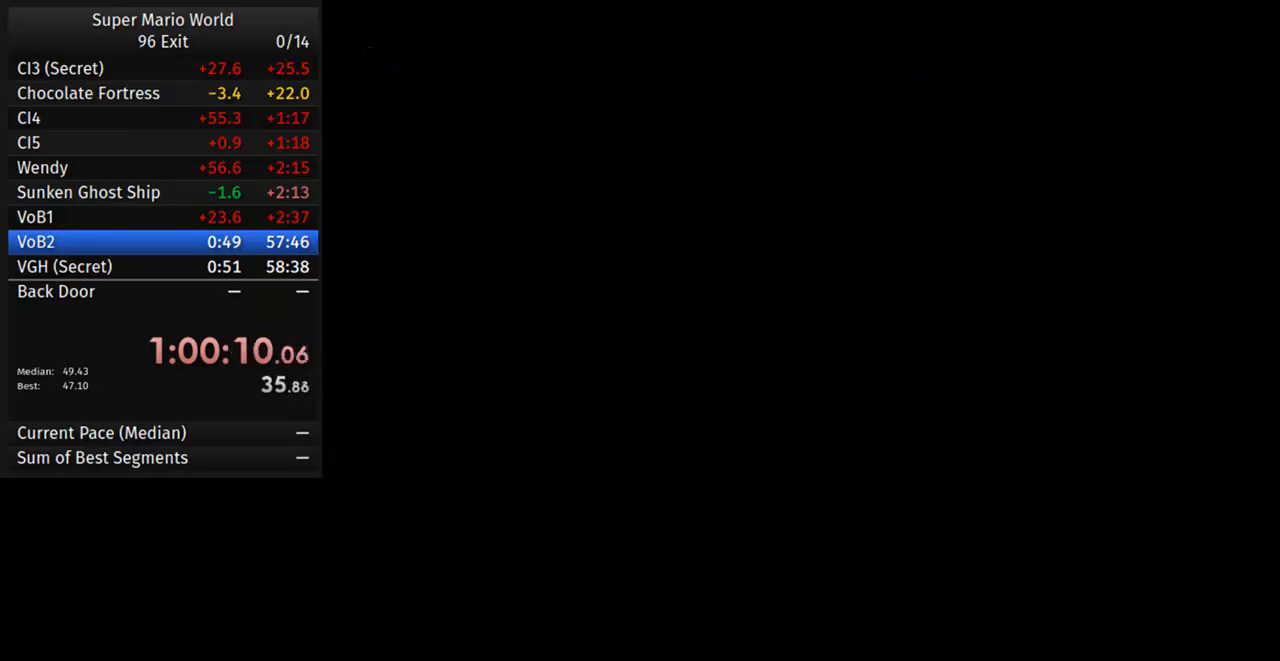
{"buttons": ["Y", "DPAD_RIGHT"], "events": []}
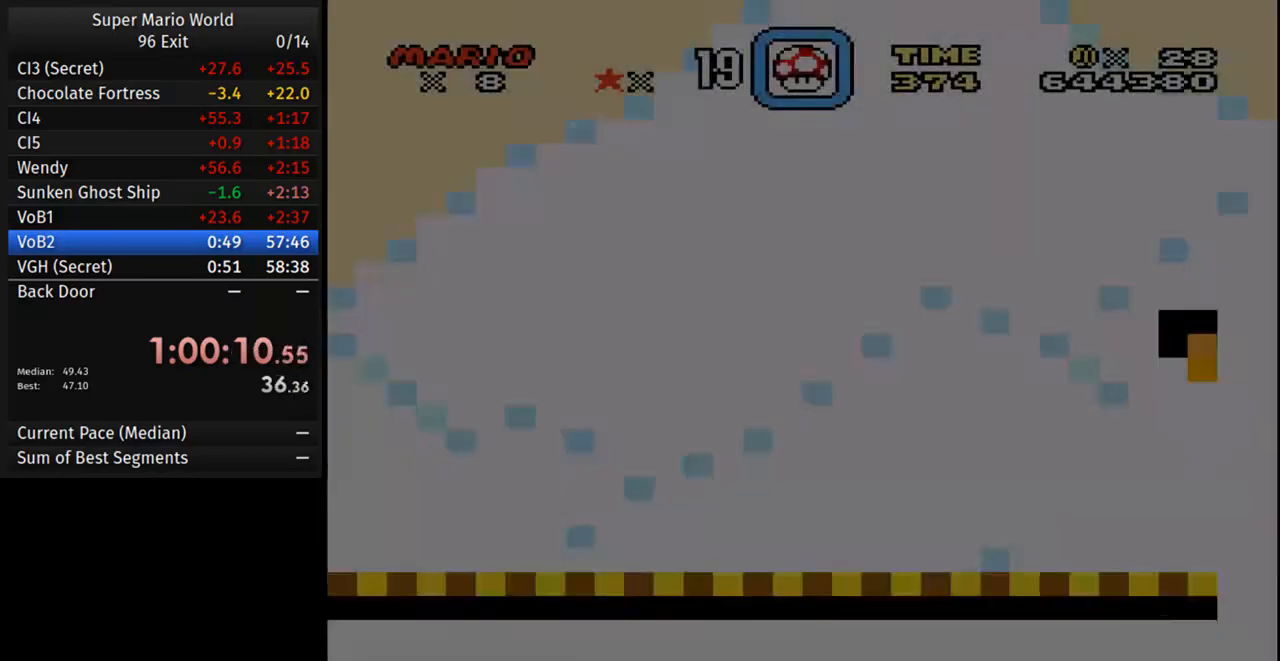
{"buttons": ["Y", "DPAD_RIGHT"], "events": []}
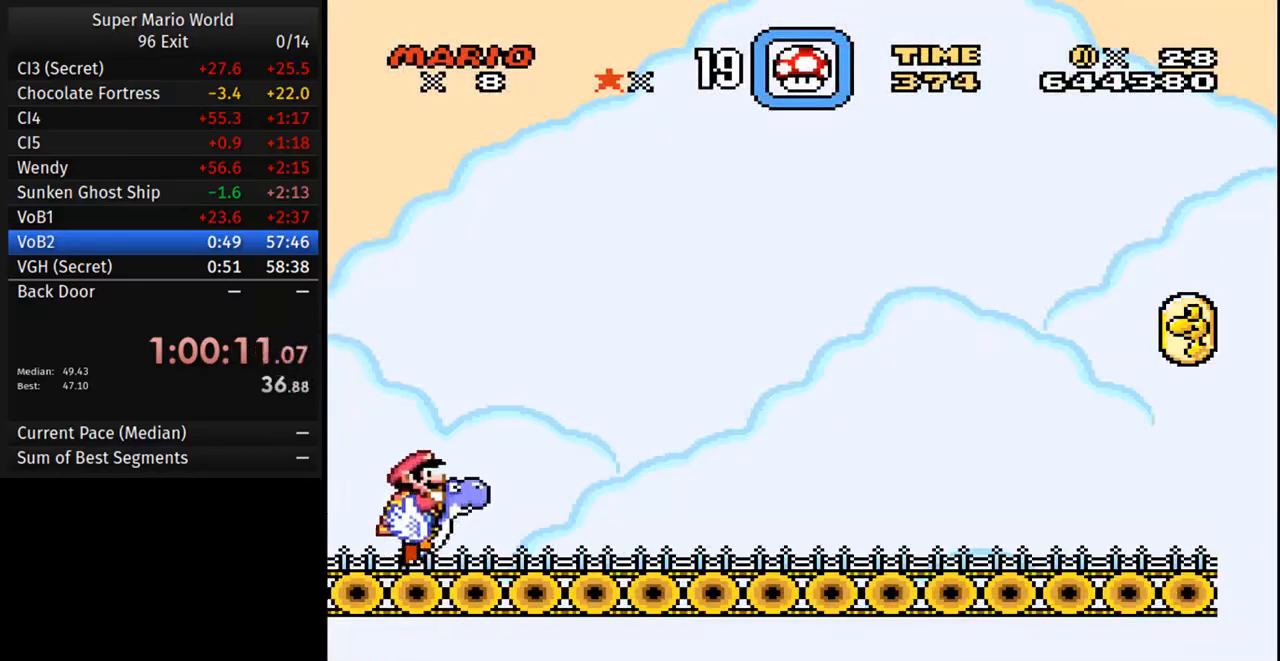
{"buttons": ["Y", "DPAD_RIGHT"], "events": []}
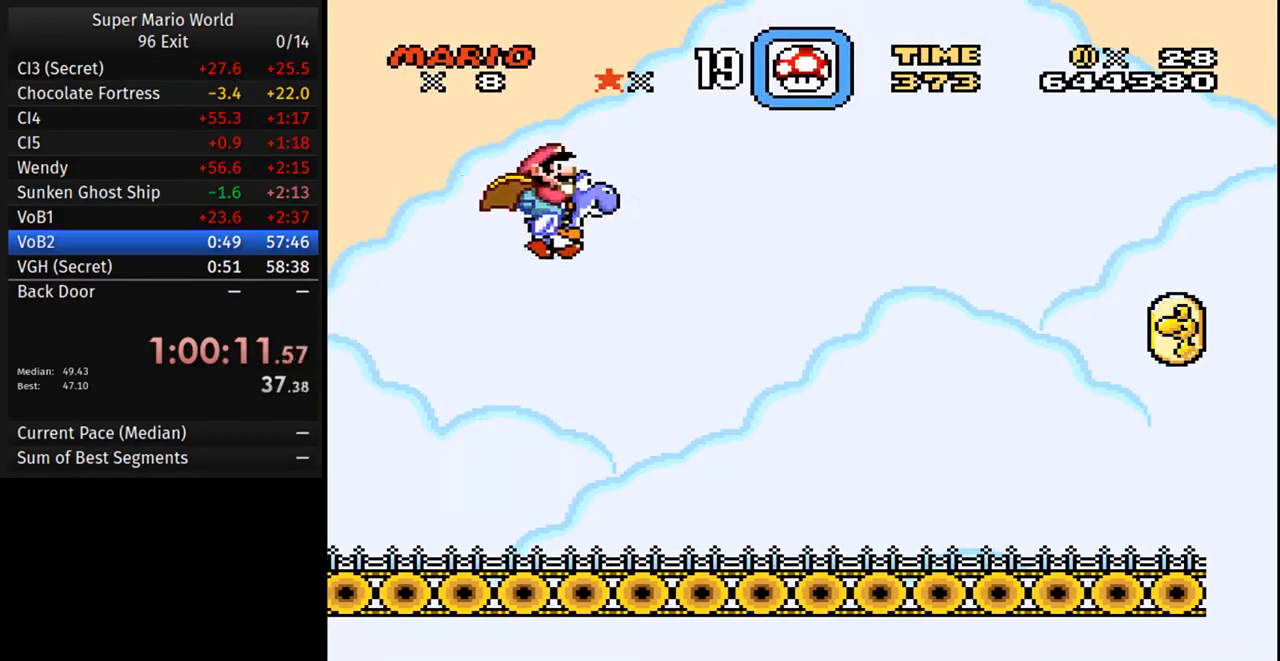
{"buttons": ["Y", "DPAD_RIGHT"], "events": []}
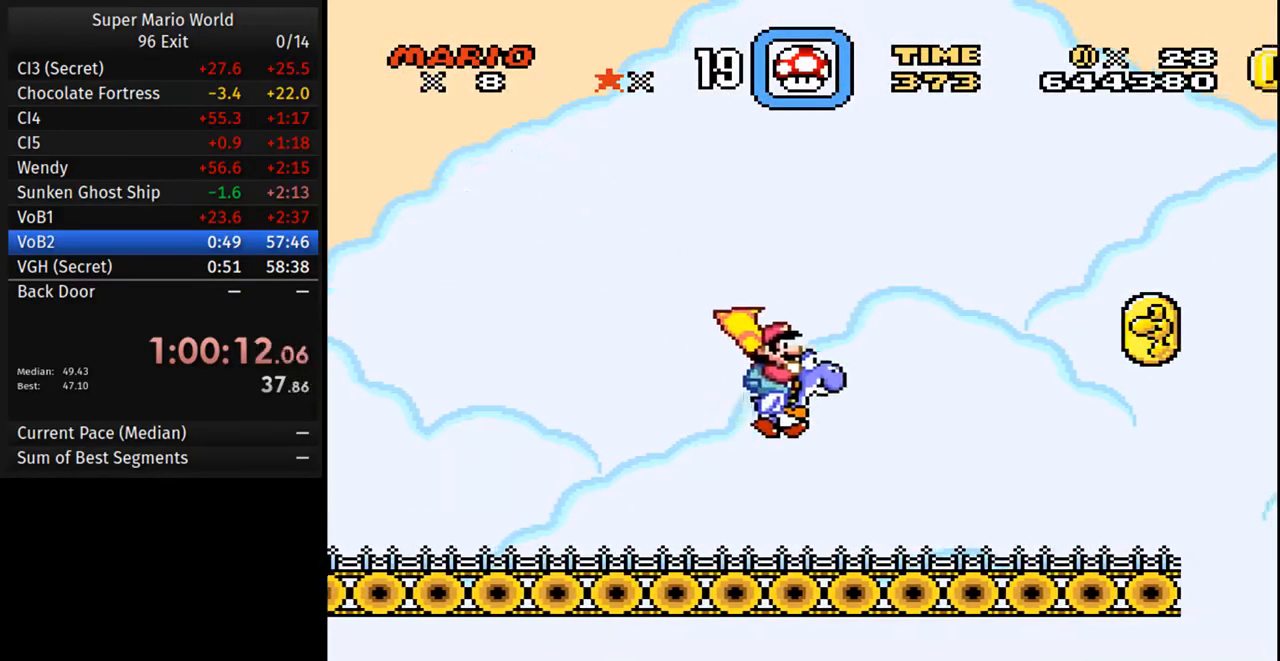
{"buttons": ["Y", "DPAD_RIGHT"], "events": []}
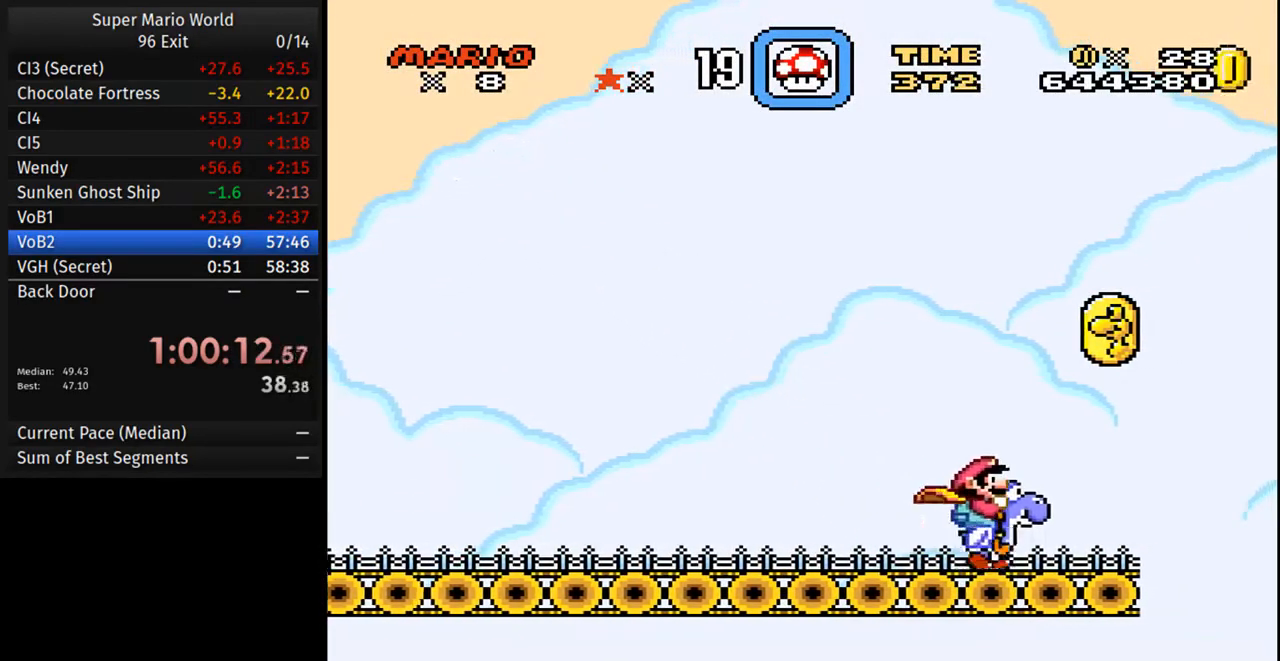
{"buttons": ["Y", "DPAD_RIGHT"], "events": []}
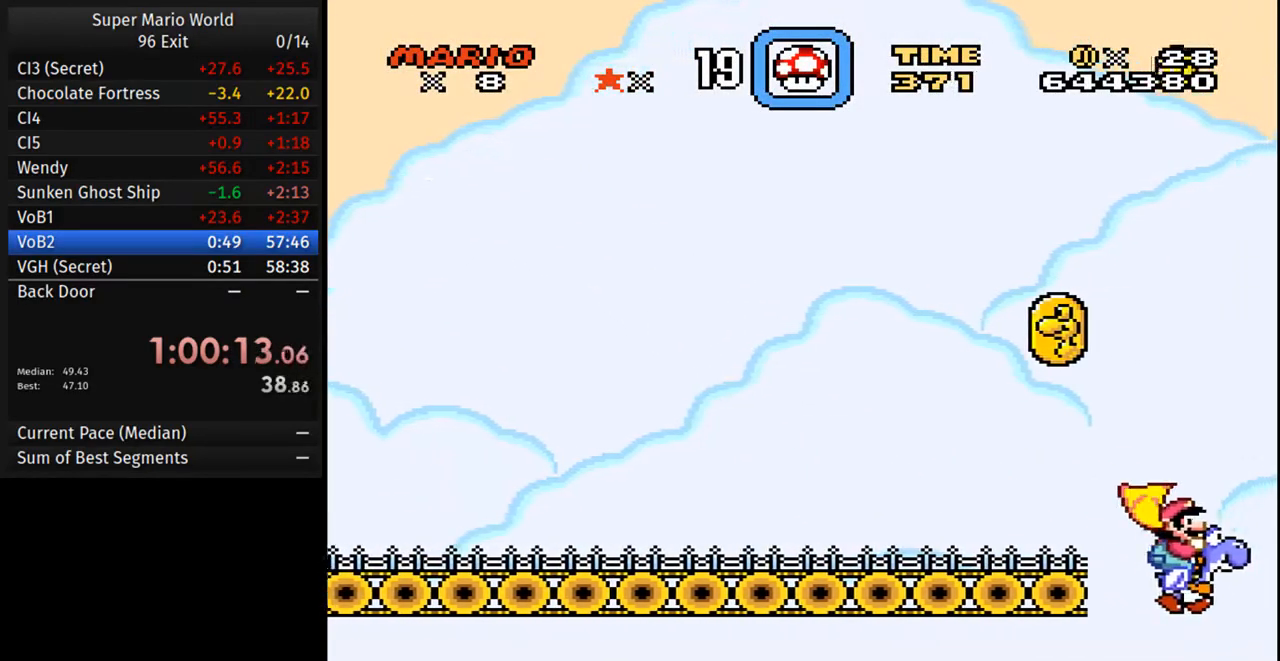
{"buttons": ["Y", "DPAD_RIGHT"], "events": []}
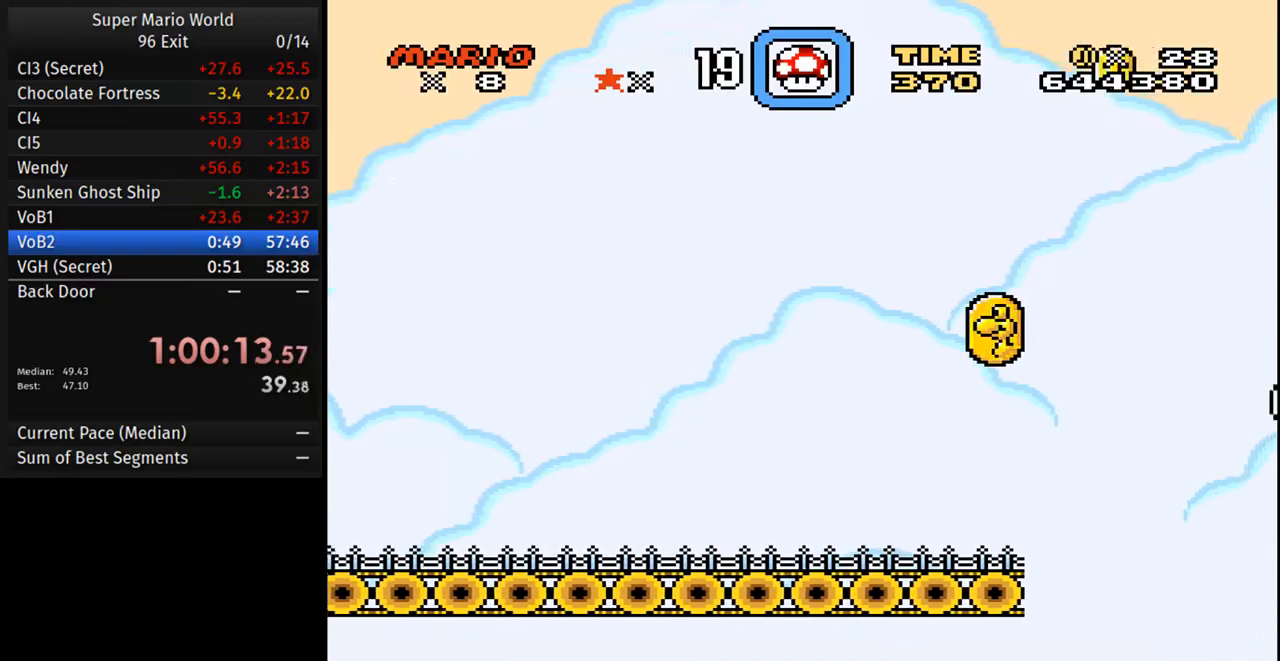
{"buttons": ["DPAD_RIGHT"], "events": [[500, "Y", "up"]]}
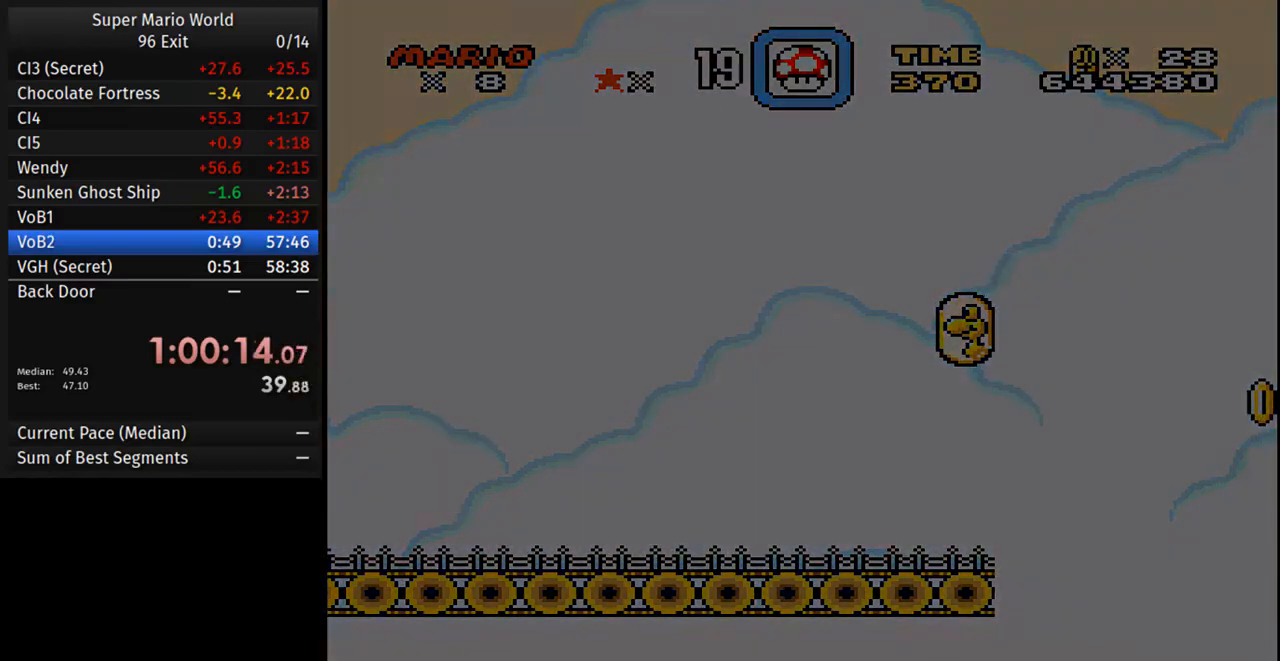
{"buttons": [], "events": [[67, "DPAD_RIGHT", "up"]]}
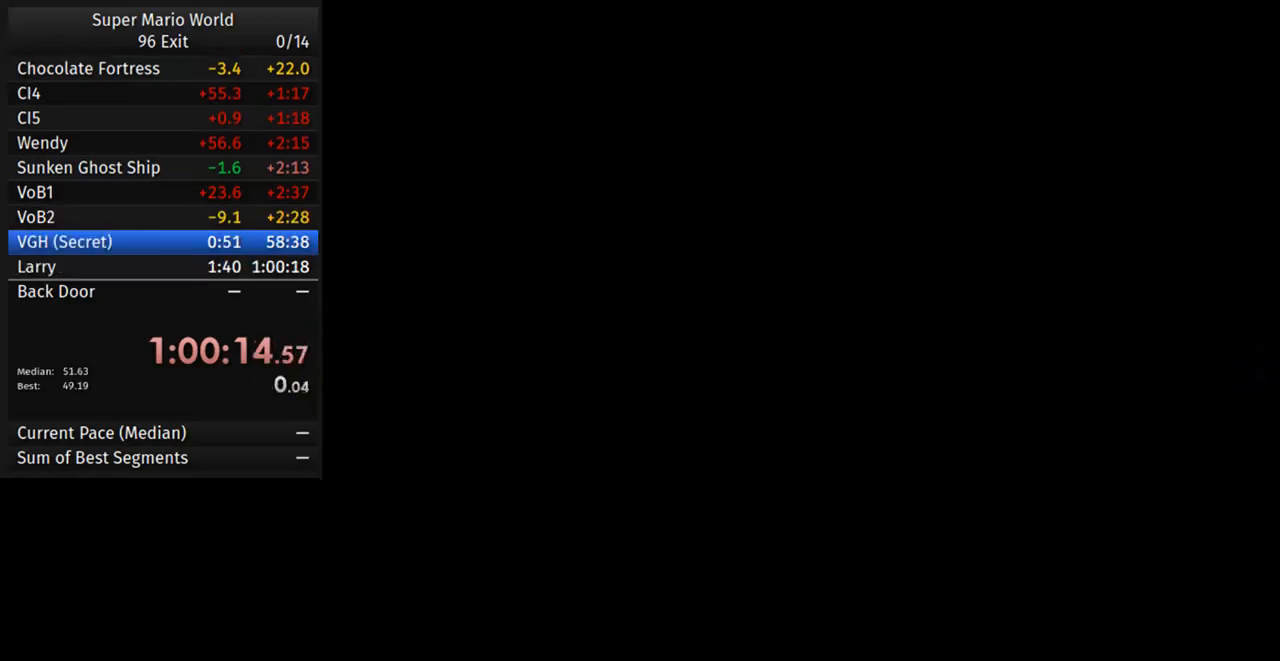
{"buttons": [], "events": []}
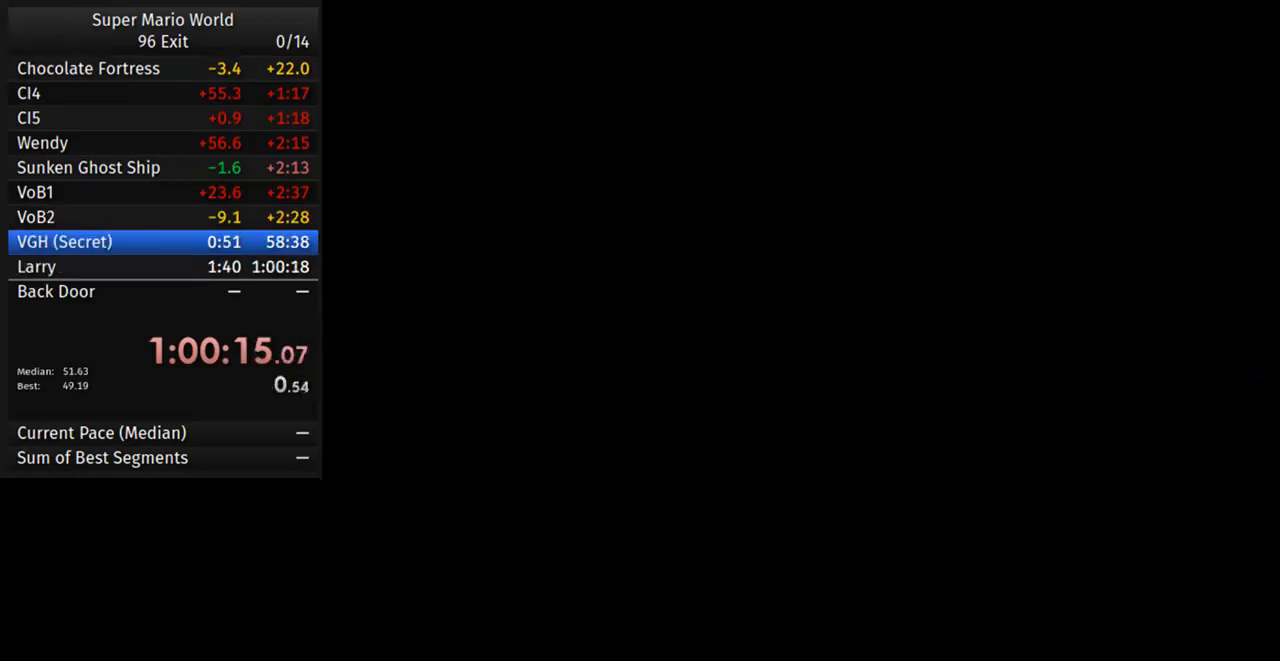
{"buttons": [], "events": []}
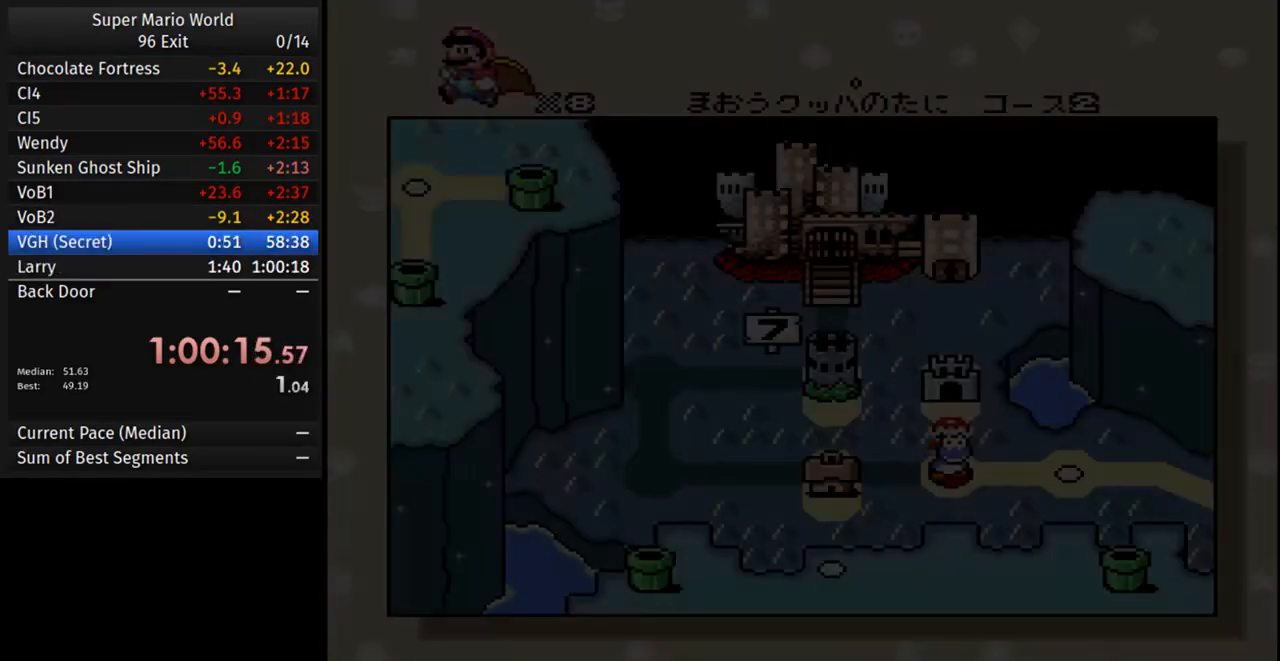
{"buttons": [], "events": []}
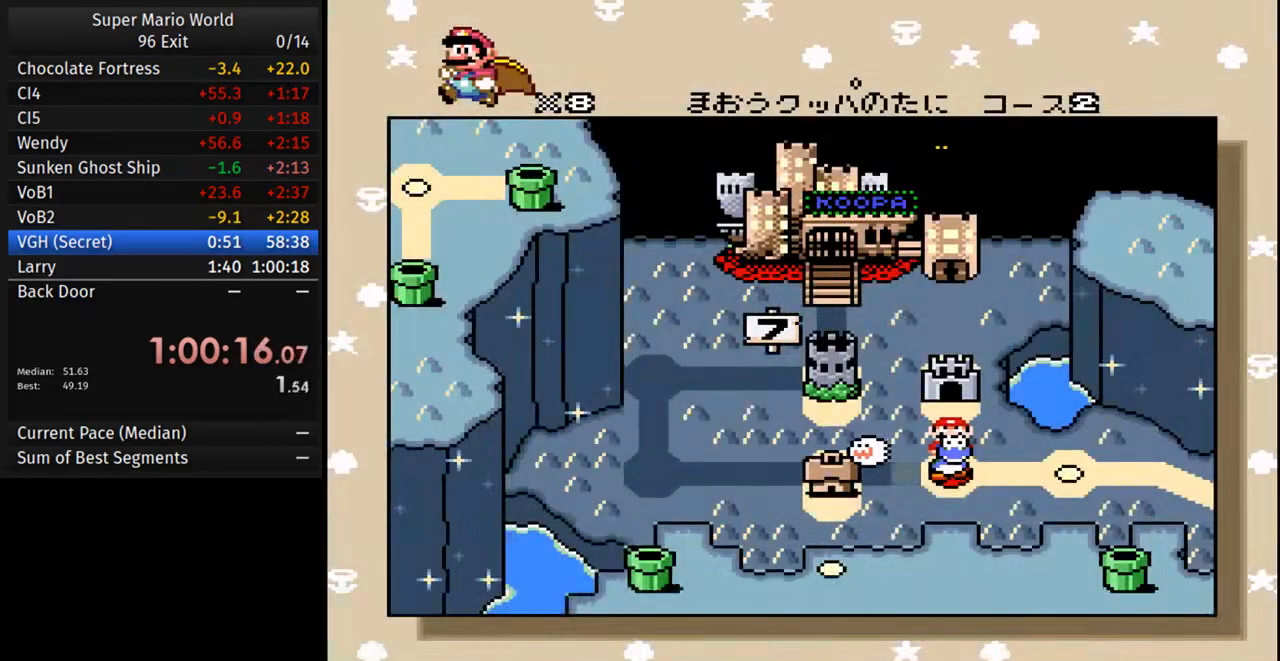
{"buttons": [], "events": []}
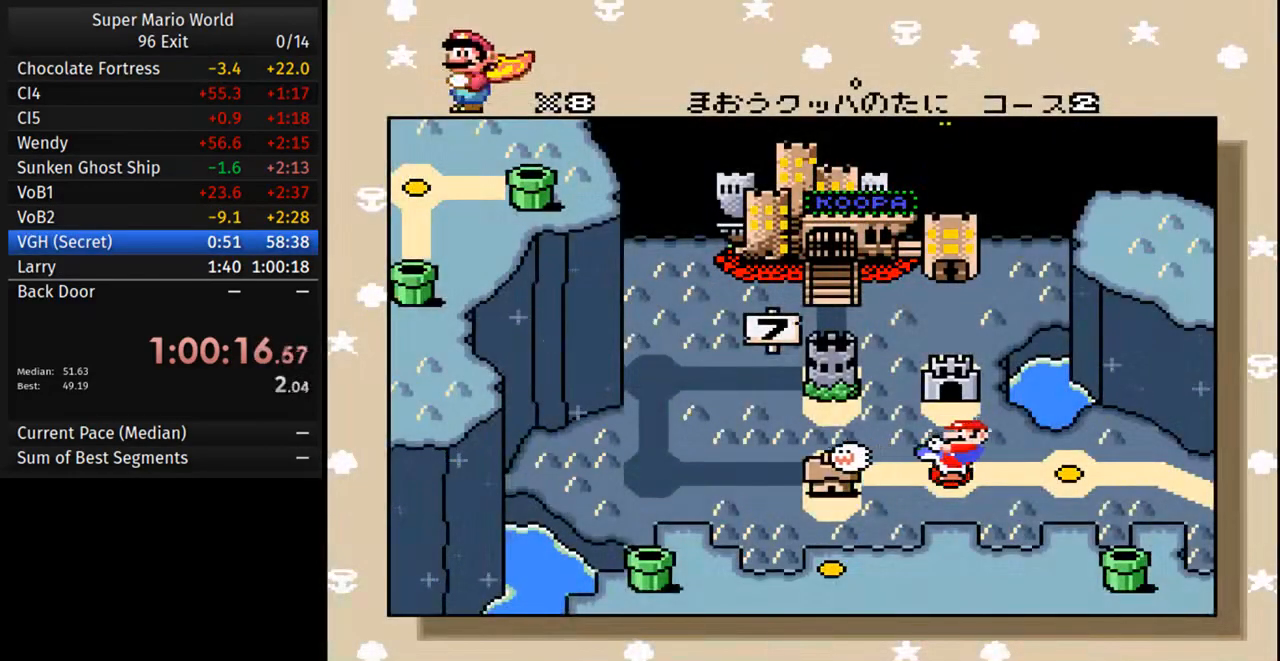
{"buttons": [], "events": []}
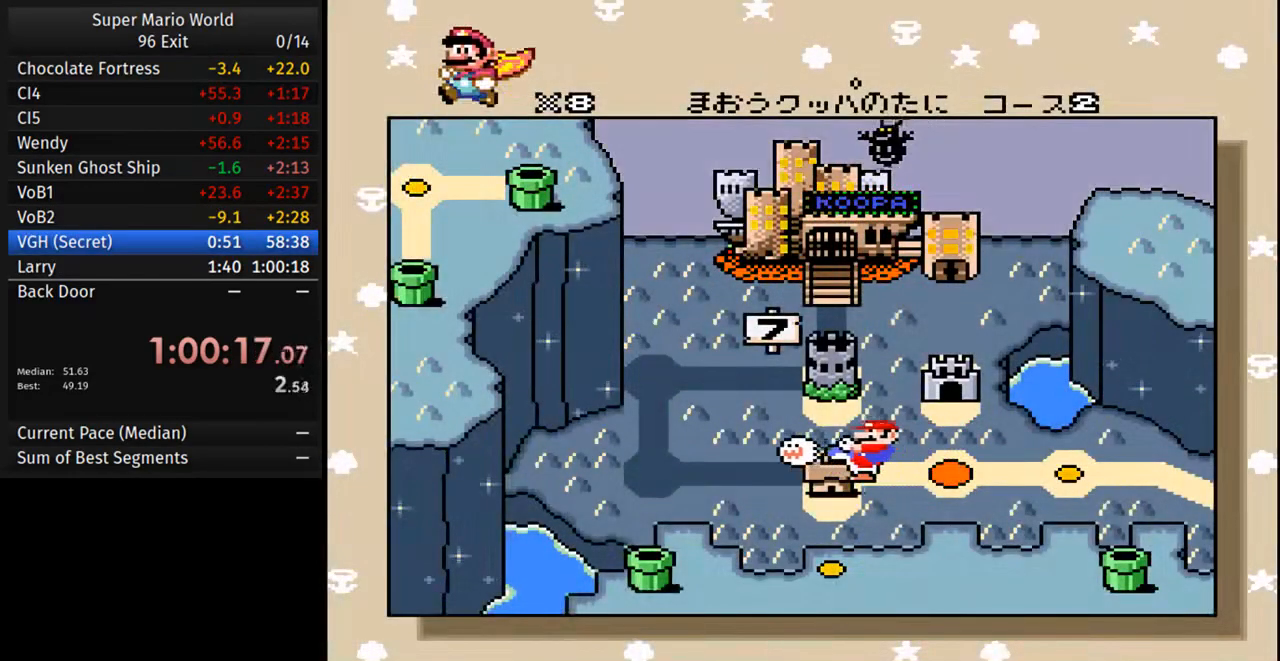
{"buttons": ["B"], "events": [[100, "A", "down"], [267, "A", "up"], [267, "B", "down"], [367, "A", "down"], [383, "B", "up"], [483, "A", "up"], [483, "B", "down"]]}
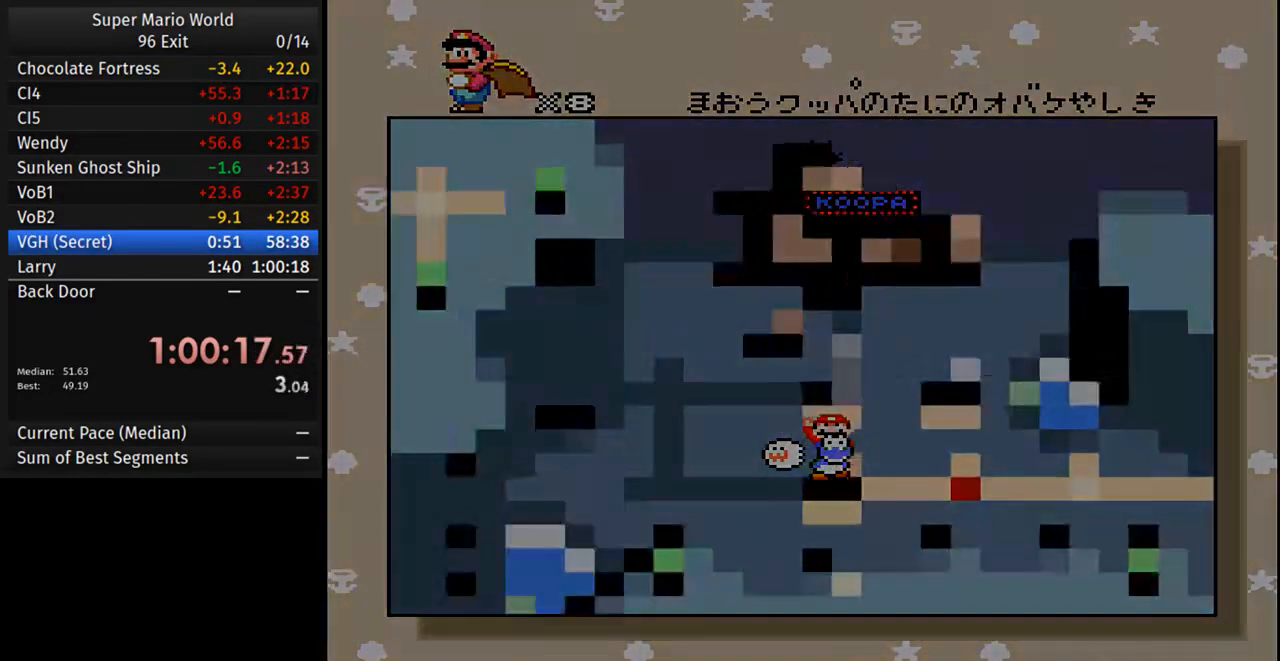
{"buttons": [], "events": [[67, "A", "down"], [67, "B", "up"], [183, "A", "up"], [183, "B", "down"], [300, "B", "up"]]}
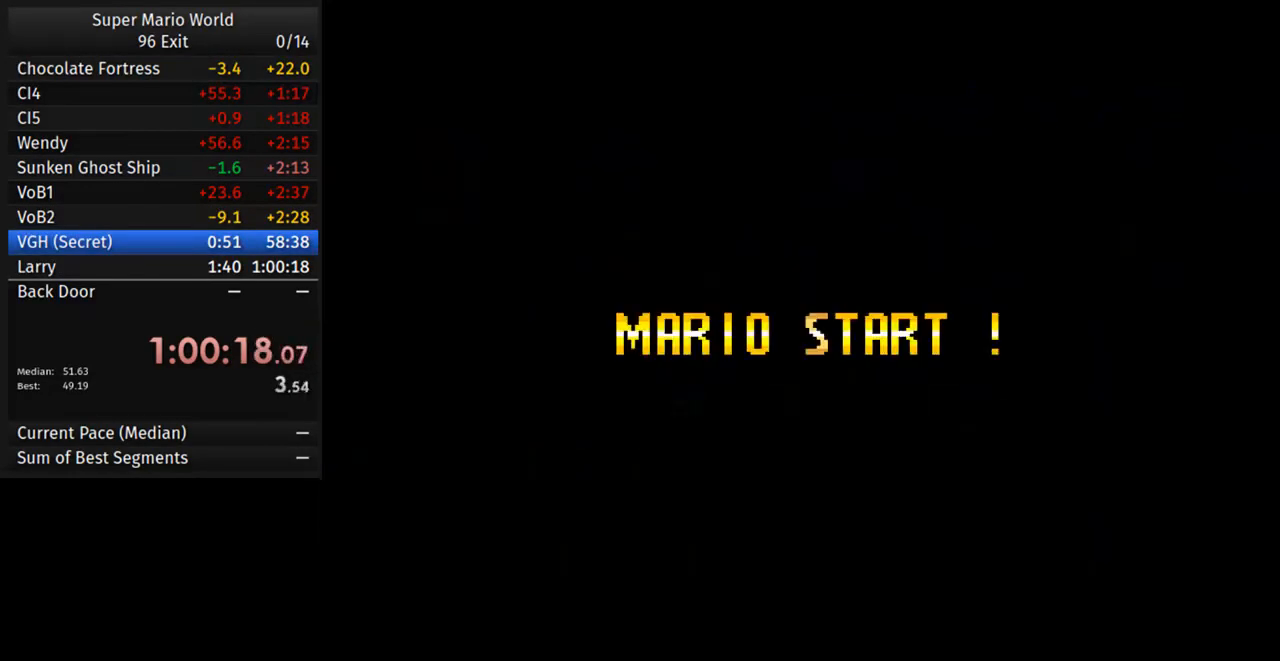
{"buttons": ["A", "B"], "events": [[100, "A", "down"], [217, "A", "up"], [217, "B", "down"], [300, "A", "down"], [317, "B", "up"], [417, "A", "up"], [417, "B", "down"], [500, "A", "down"]]}
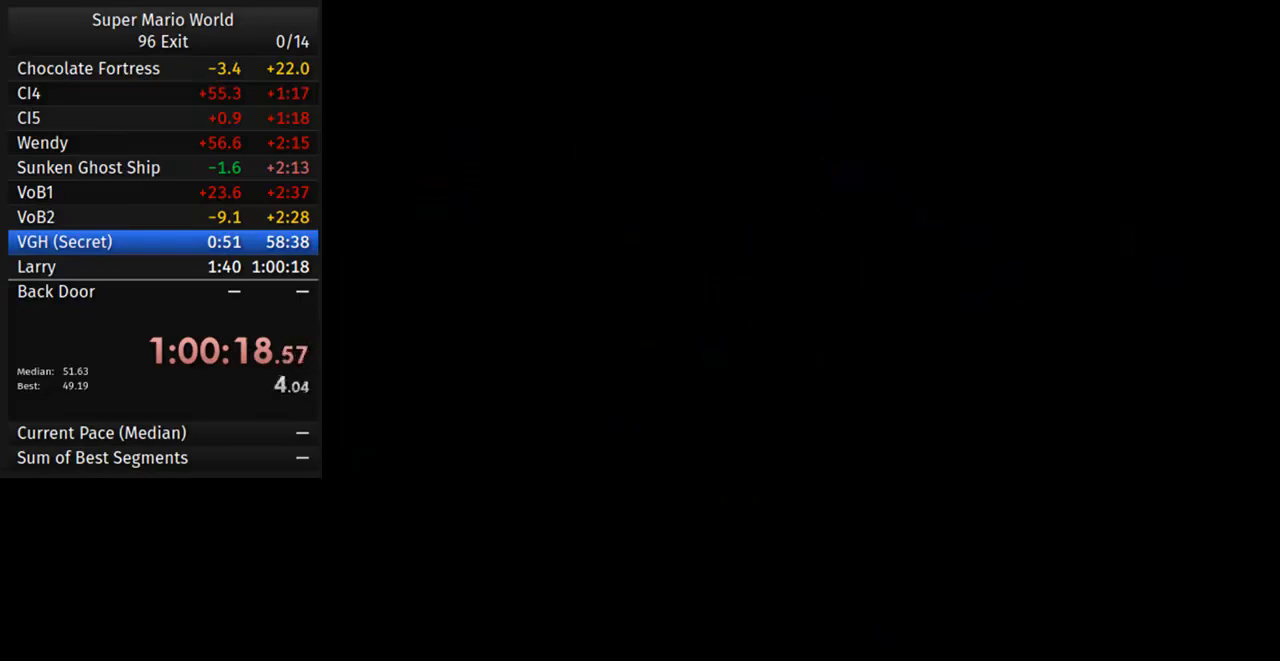
{"buttons": ["A"], "events": [[17, "B", "up"], [117, "A", "up"], [117, "B", "down"], [217, "A", "down"], [217, "B", "up"], [317, "B", "down"], [350, "A", "up"], [417, "B", "up"], [433, "A", "down"]]}
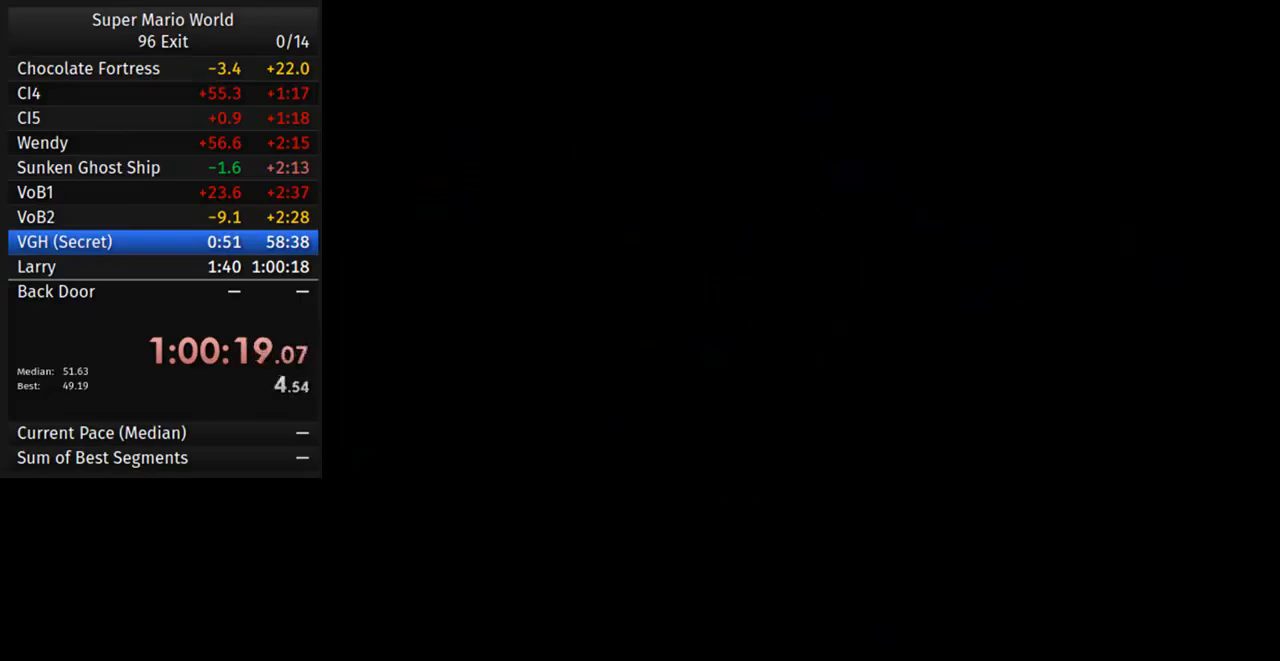
{"buttons": ["B"], "events": [[33, "B", "down"], [67, "A", "up"], [133, "B", "up"], [150, "A", "down"], [250, "B", "down"], [283, "A", "up"], [333, "B", "up"], [367, "A", "down"], [467, "B", "down"], [483, "A", "up"]]}